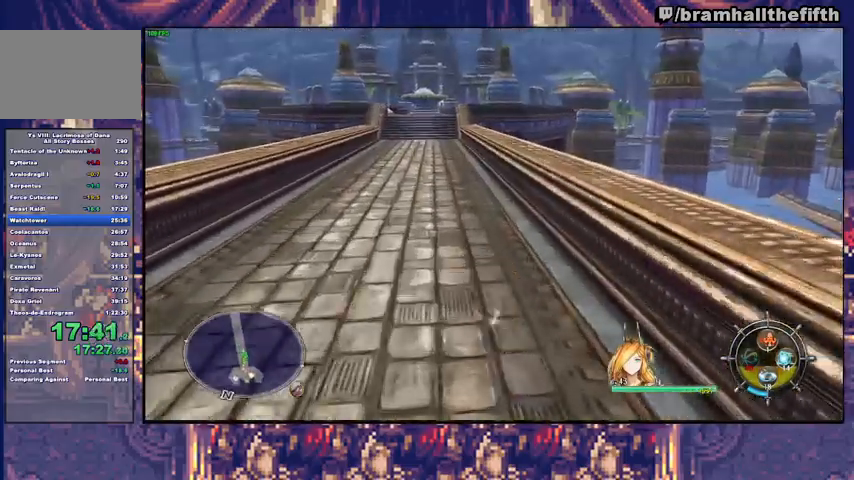
Gameplay with a controller (PlayStation layout); each line is a JSON object with the inputs held at the frame after it. "events" lists button and stick changes between this image and that frame as [ms after this image, input, new state], when the widget could be followed in between. Not read: L1 L2 R1.
{"buttons": [], "left_stick": "up", "right_stick": "center", "events": [[67, "TRIANGLE", "up"], [433, "TRIANGLE", "down"], [500, "TRIANGLE", "up"]]}
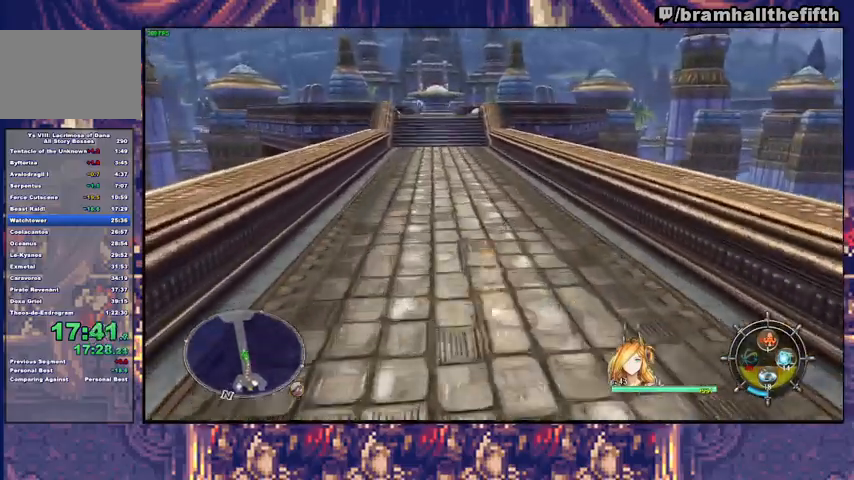
{"buttons": [], "left_stick": "up", "right_stick": "center", "events": [[200, "CROSS", "down"], [267, "CROSS", "up"], [433, "TRIANGLE", "down"], [500, "TRIANGLE", "up"]]}
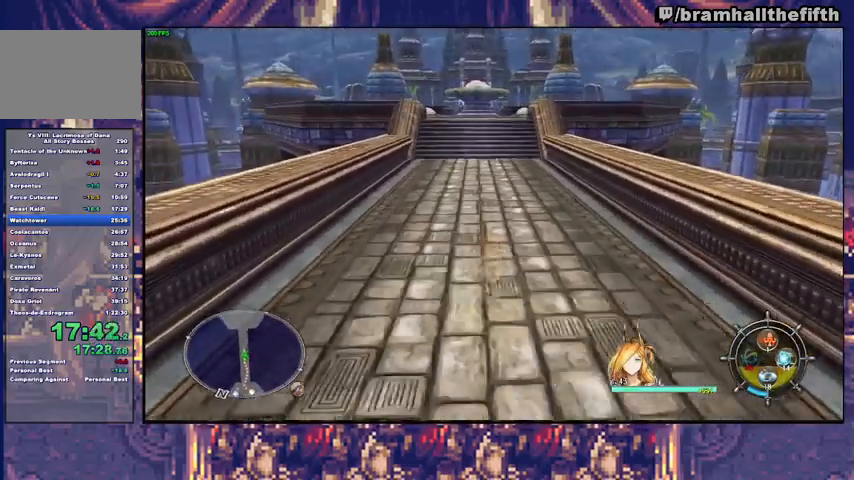
{"buttons": [], "left_stick": "up", "right_stick": "center", "events": [[367, "TRIANGLE", "down"], [467, "TRIANGLE", "up"]]}
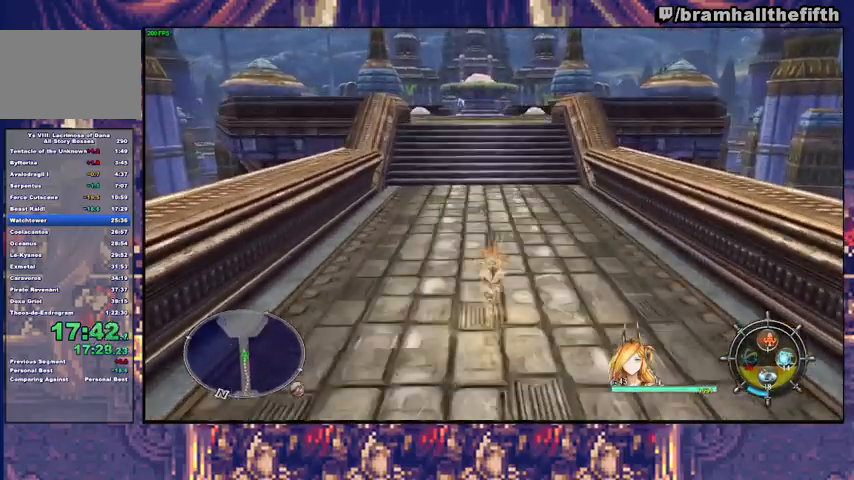
{"buttons": ["DPAD_RIGHT"], "left_stick": "center", "right_stick": "center", "events": [[67, "START", "down"], [67, "left_stick", "center"], [167, "DPAD_UP", "down"], [167, "START", "up"], [233, "CROSS", "down"], [233, "DPAD_UP", "up"], [300, "CROSS", "up"], [433, "DPAD_RIGHT", "down"]]}
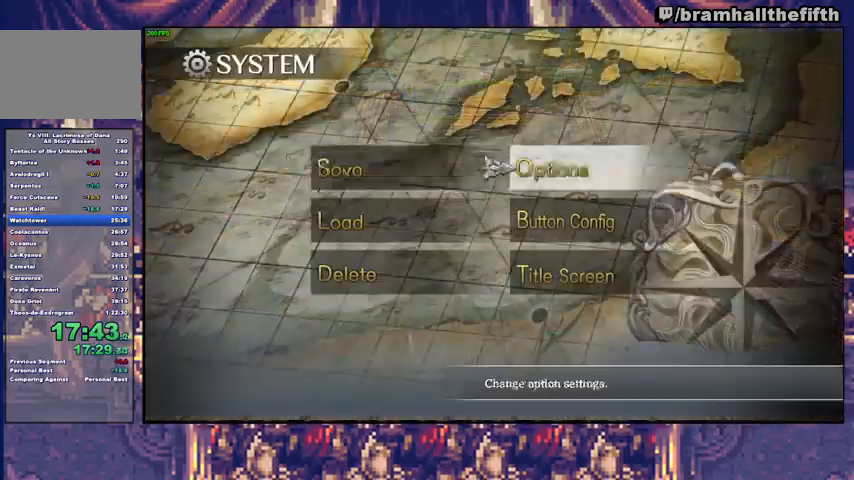
{"buttons": ["DPAD_DOWN"], "left_stick": "center", "right_stick": "center", "events": [[33, "DPAD_RIGHT", "up"], [167, "DPAD_DOWN", "down"], [200, "CROSS", "down"], [200, "DPAD_DOWN", "up"], [233, "CROSS", "up"], [300, "DPAD_DOWN", "down"], [333, "DPAD_DOWN", "up"], [400, "DPAD_DOWN", "down"], [433, "DPAD_DOWN", "up"], [500, "DPAD_DOWN", "down"]]}
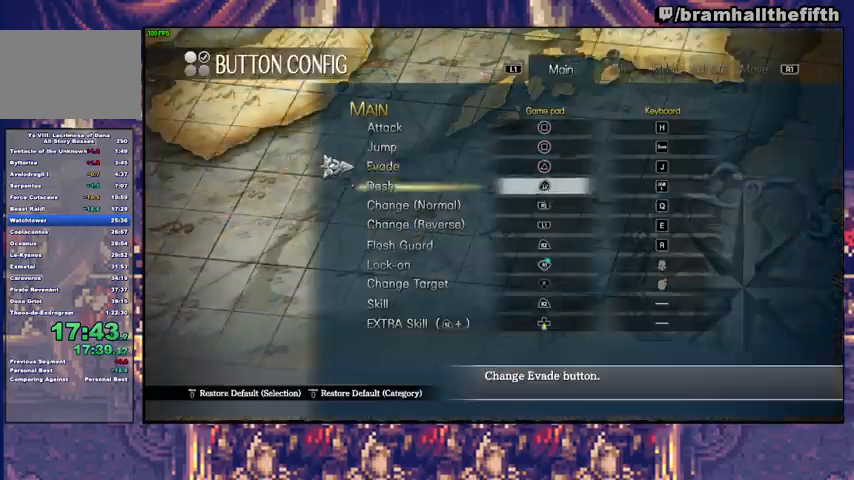
{"buttons": [], "left_stick": "center", "right_stick": "center", "events": [[33, "DPAD_DOWN", "up"], [133, "DPAD_DOWN", "down"], [267, "DPAD_DOWN", "up"], [300, "DPAD_DOWN", "down"], [400, "CROSS", "down"], [400, "DPAD_DOWN", "up"], [500, "CROSS", "up"]]}
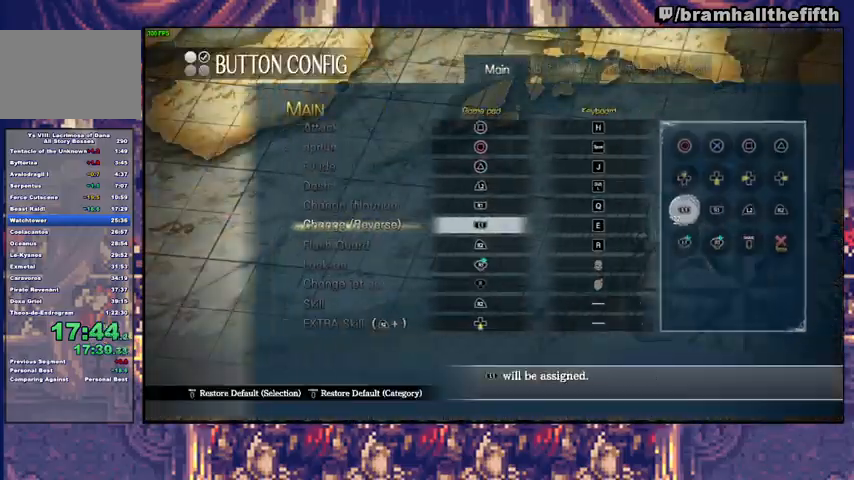
{"buttons": ["DPAD_UP"], "left_stick": "center", "right_stick": "center", "events": [[400, "DPAD_UP", "down"]]}
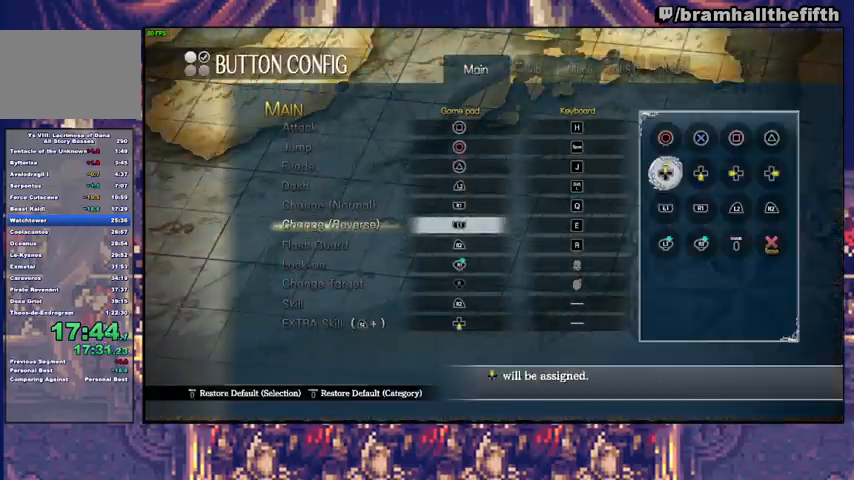
{"buttons": ["CROSS"], "left_stick": "center", "right_stick": "center", "events": [[33, "DPAD_UP", "up"], [67, "DPAD_UP", "down"], [167, "DPAD_UP", "up"], [267, "DPAD_RIGHT", "down"], [300, "DPAD_RIGHT", "up"], [367, "DPAD_RIGHT", "down"], [433, "CROSS", "down"], [433, "DPAD_RIGHT", "up"]]}
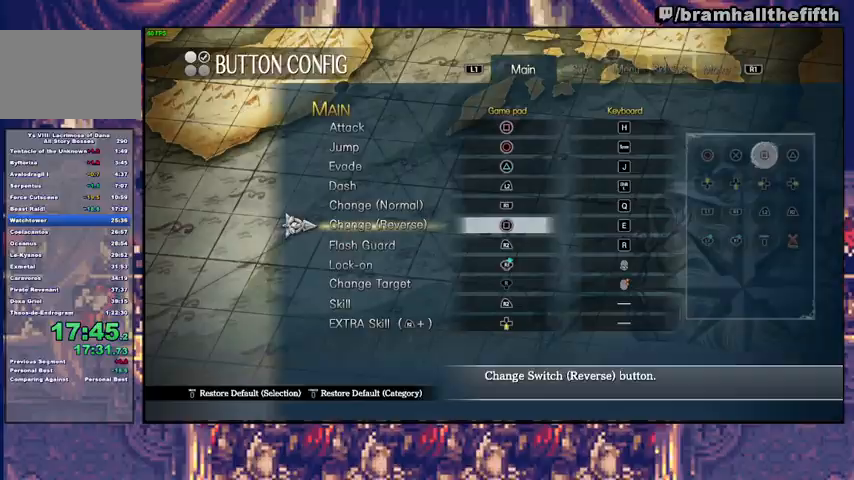
{"buttons": ["CIRCLE"], "left_stick": "center", "right_stick": "center", "events": [[33, "CROSS", "up"], [67, "CIRCLE", "down"], [300, "CIRCLE", "up"], [333, "CIRCLE", "down"]]}
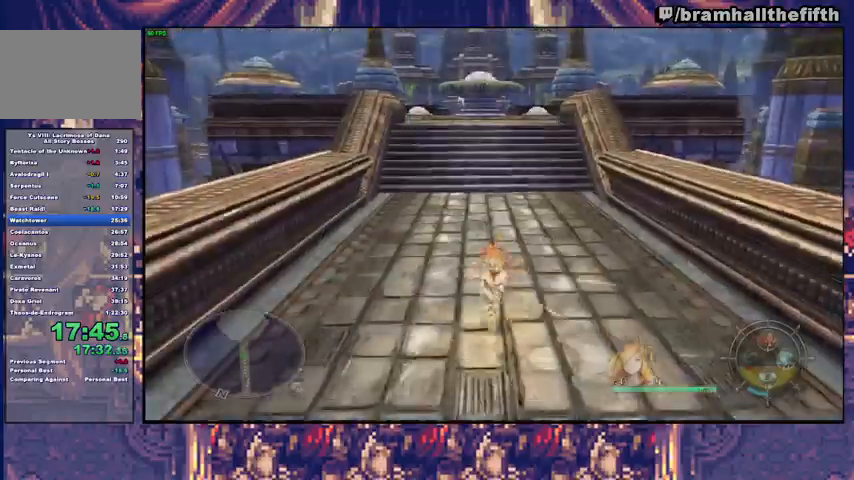
{"buttons": ["CIRCLE"], "left_stick": "up", "right_stick": "center", "events": [[33, "CIRCLE", "up"], [100, "left_stick", "up"], [167, "CIRCLE", "down"], [200, "TRIANGLE", "down"], [367, "CIRCLE", "up"], [367, "TRIANGLE", "up"], [500, "CIRCLE", "down"]]}
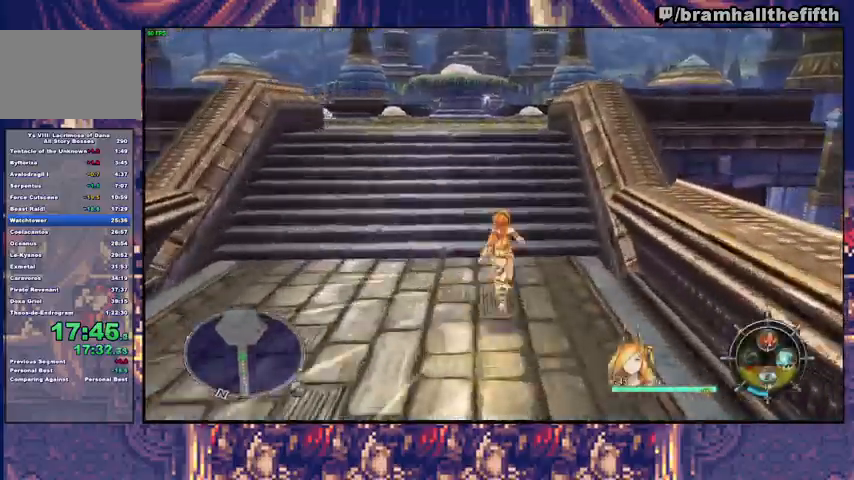
{"buttons": ["CIRCLE"], "left_stick": "up", "right_stick": "center", "events": [[100, "CIRCLE", "up"], [167, "CIRCLE", "down"], [167, "TRIANGLE", "down"], [333, "TRIANGLE", "up"]]}
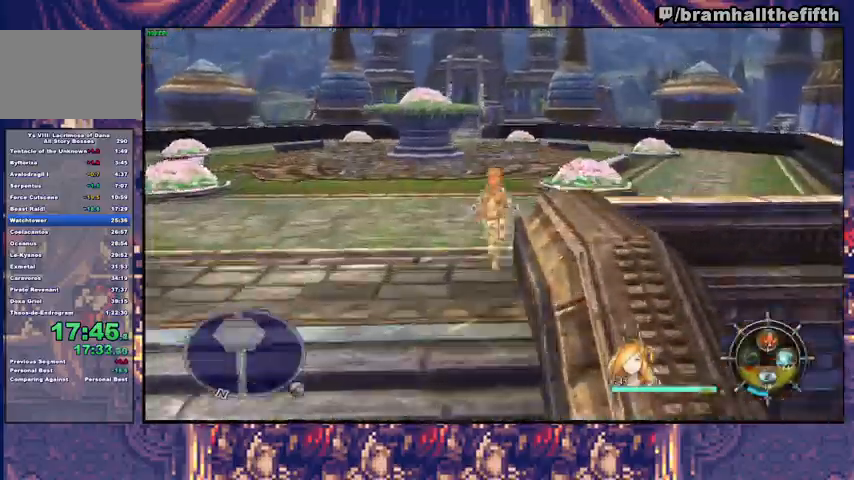
{"buttons": [], "left_stick": "up", "right_stick": "center", "events": [[100, "CIRCLE", "up"]]}
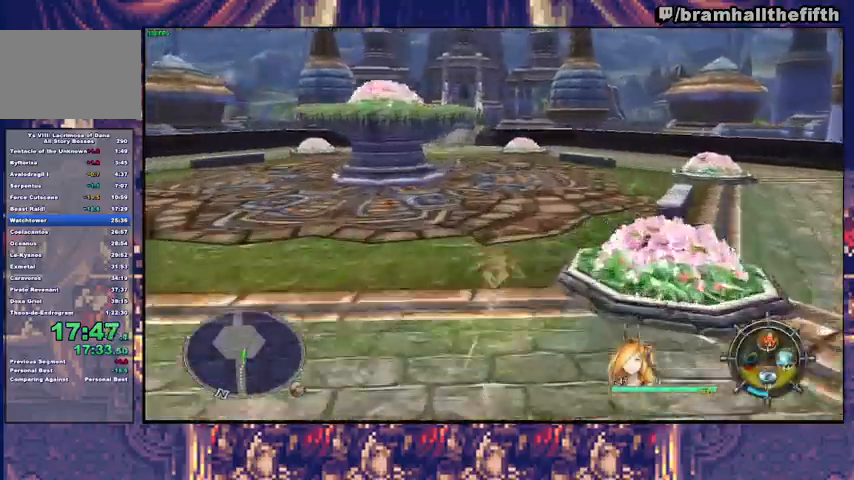
{"buttons": [], "left_stick": "up", "right_stick": "center", "events": [[400, "TRIANGLE", "down"], [467, "TRIANGLE", "up"]]}
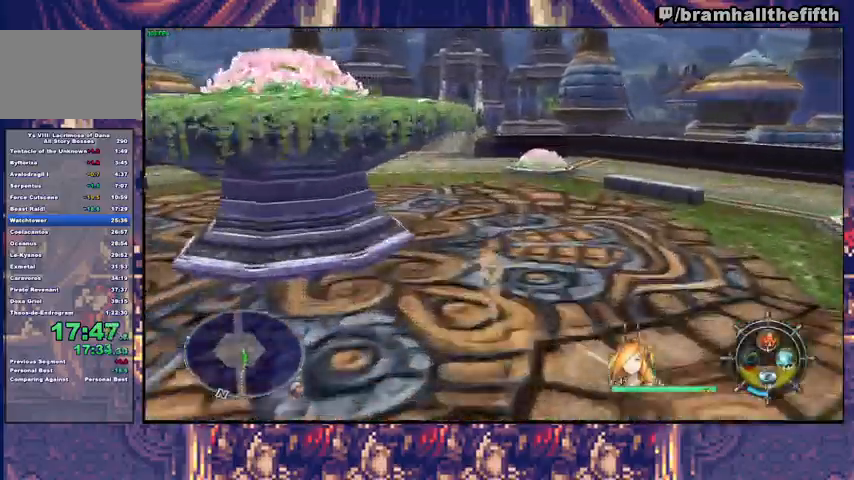
{"buttons": [], "left_stick": "up", "right_stick": "center", "events": [[333, "TRIANGLE", "down"], [433, "TRIANGLE", "up"]]}
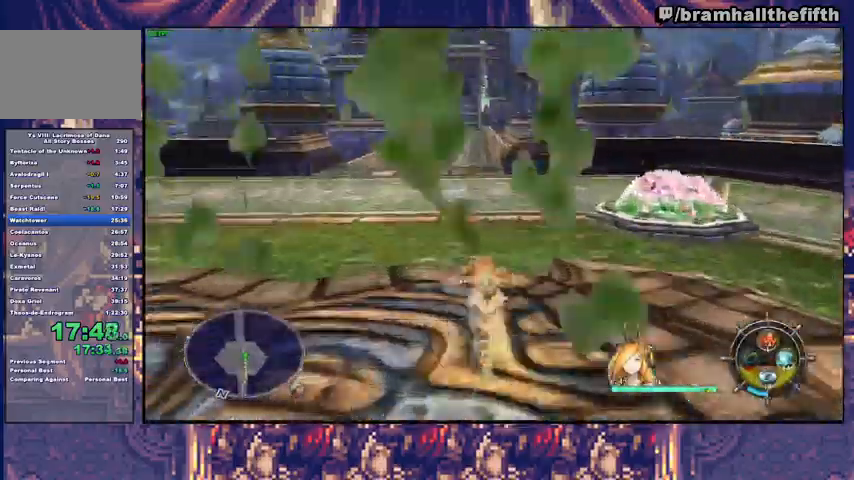
{"buttons": [], "left_stick": "up", "right_stick": "center", "events": [[333, "TRIANGLE", "down"], [433, "TRIANGLE", "up"]]}
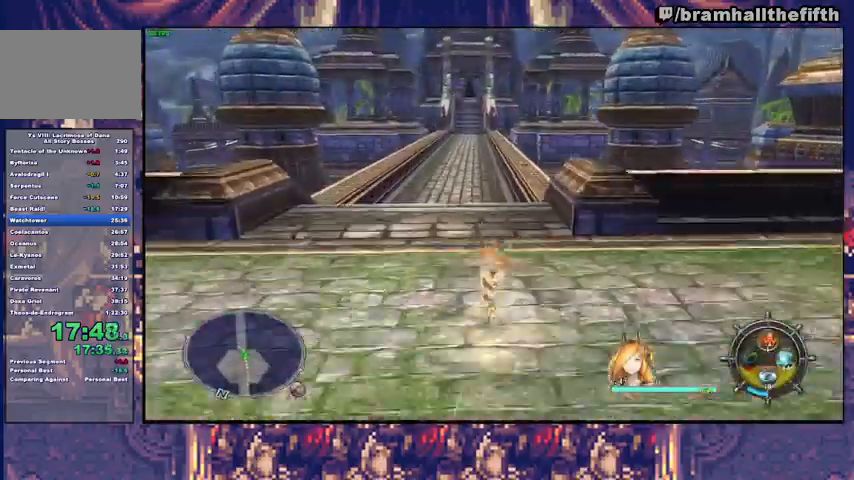
{"buttons": [], "left_stick": "up", "right_stick": "center", "events": [[300, "TRIANGLE", "down"], [367, "TRIANGLE", "up"]]}
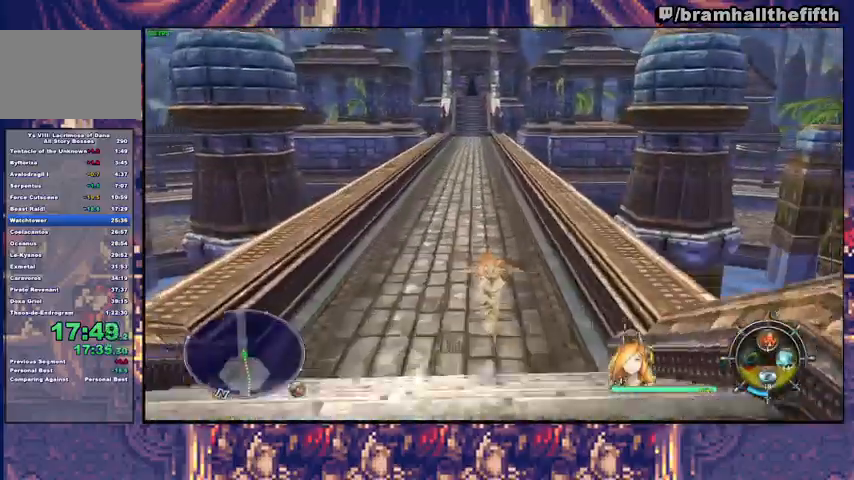
{"buttons": [], "left_stick": "up", "right_stick": "center", "events": [[267, "TRIANGLE", "down"], [333, "TRIANGLE", "up"]]}
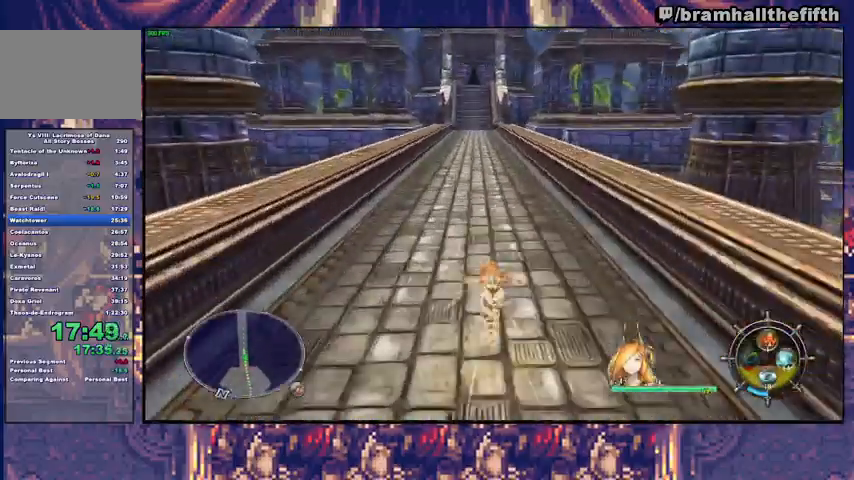
{"buttons": [], "left_stick": "up", "right_stick": "center", "events": [[233, "TRIANGLE", "down"], [300, "TRIANGLE", "up"]]}
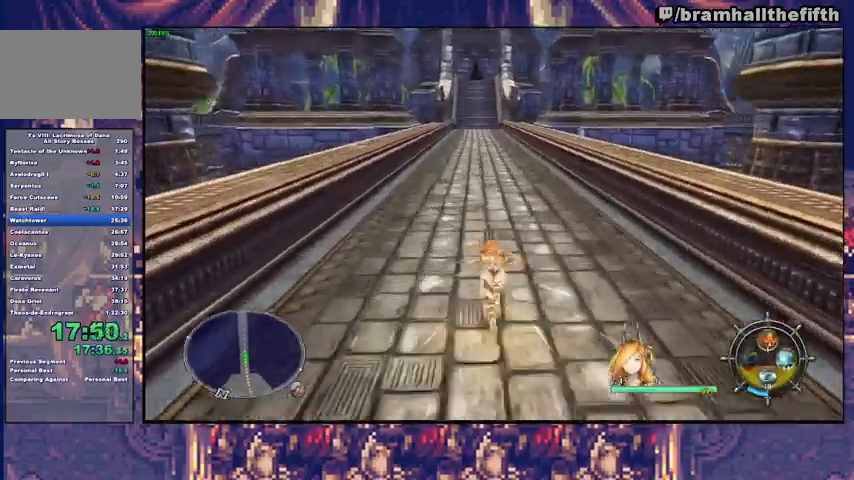
{"buttons": [], "left_stick": "up", "right_stick": "center", "events": [[167, "TRIANGLE", "down"], [233, "TRIANGLE", "up"]]}
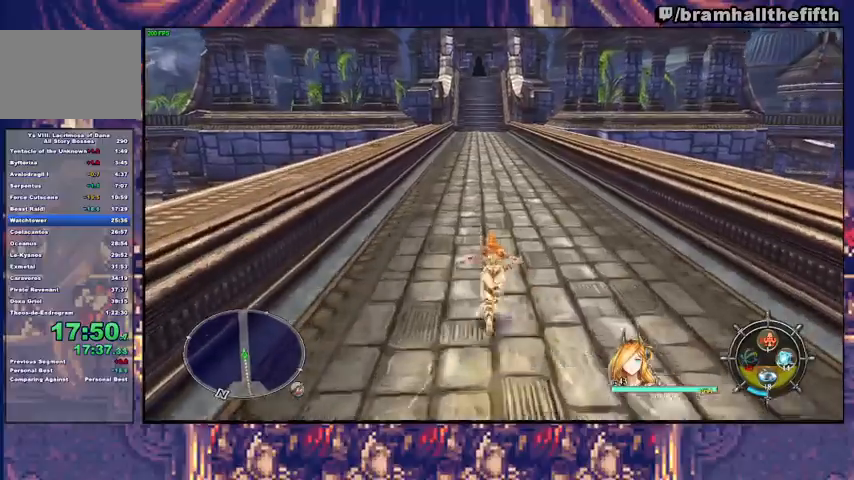
{"buttons": [], "left_stick": "up", "right_stick": "center", "events": [[133, "TRIANGLE", "down"], [200, "TRIANGLE", "up"]]}
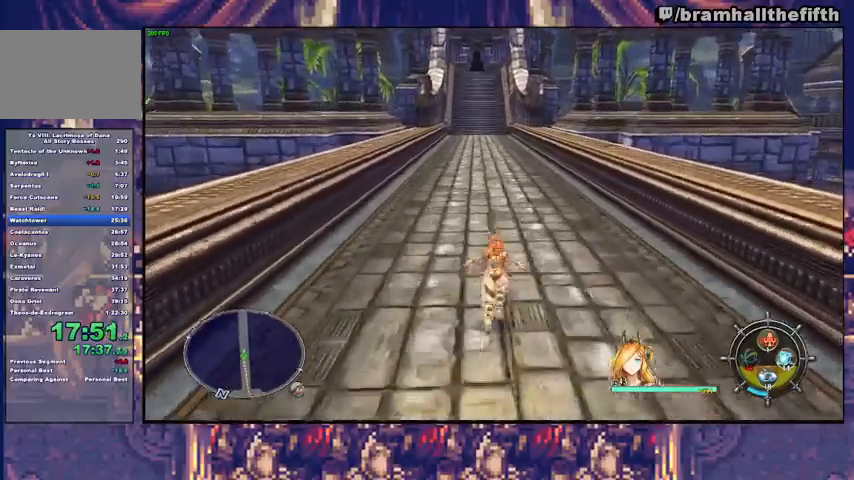
{"buttons": ["TRIANGLE"], "left_stick": "up", "right_stick": "center", "events": [[67, "TRIANGLE", "down"], [133, "TRIANGLE", "up"], [500, "TRIANGLE", "down"]]}
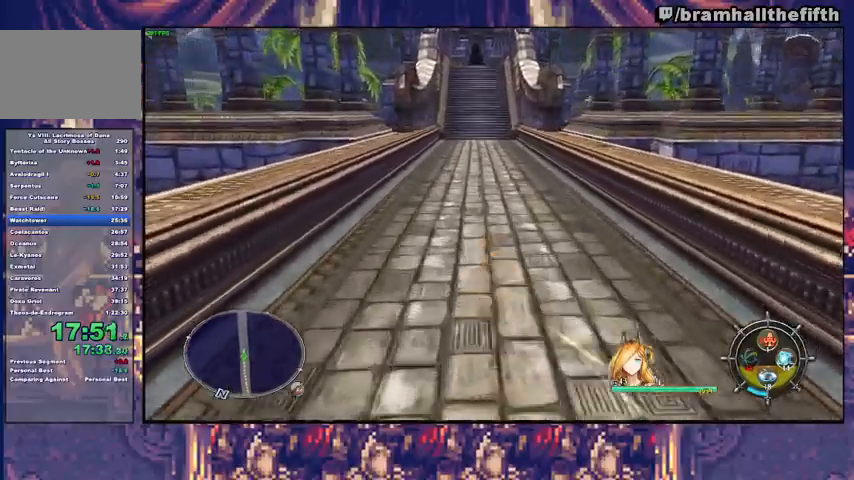
{"buttons": ["TRIANGLE"], "left_stick": "up", "right_stick": "center", "events": [[67, "TRIANGLE", "up"], [467, "TRIANGLE", "down"]]}
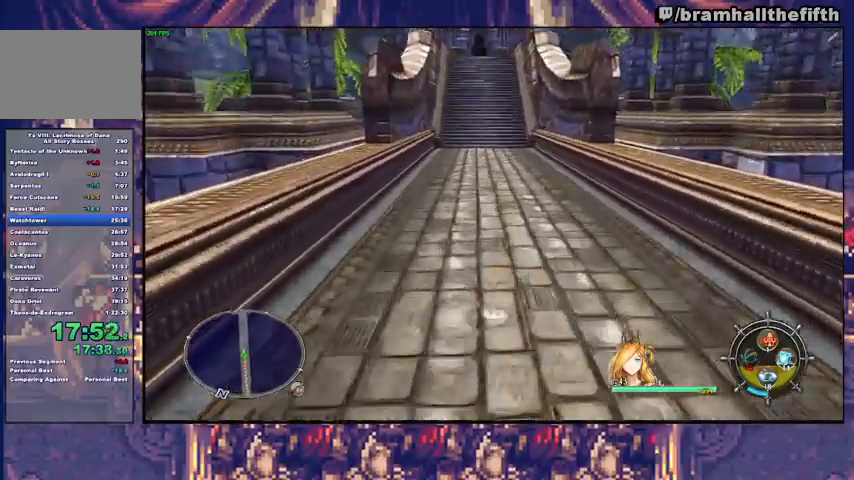
{"buttons": ["TRIANGLE"], "left_stick": "up", "right_stick": "center", "events": [[33, "TRIANGLE", "up"], [433, "TRIANGLE", "down"]]}
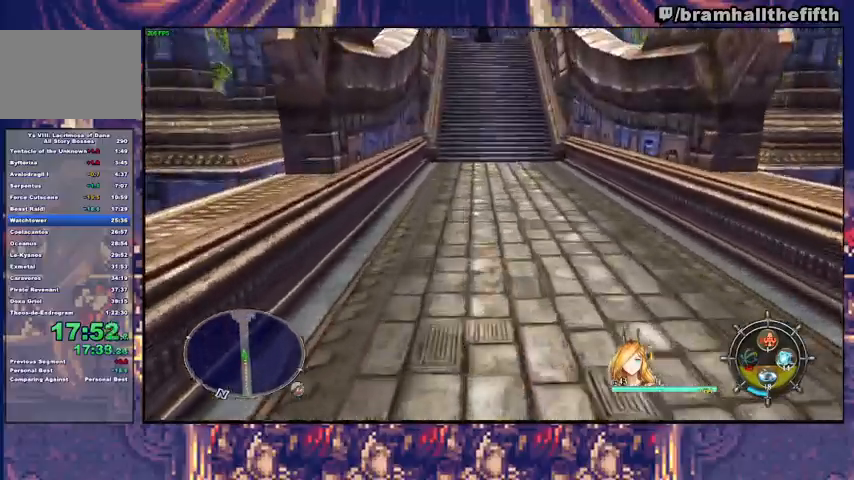
{"buttons": [], "left_stick": "up", "right_stick": "center", "events": [[33, "TRIANGLE", "up"]]}